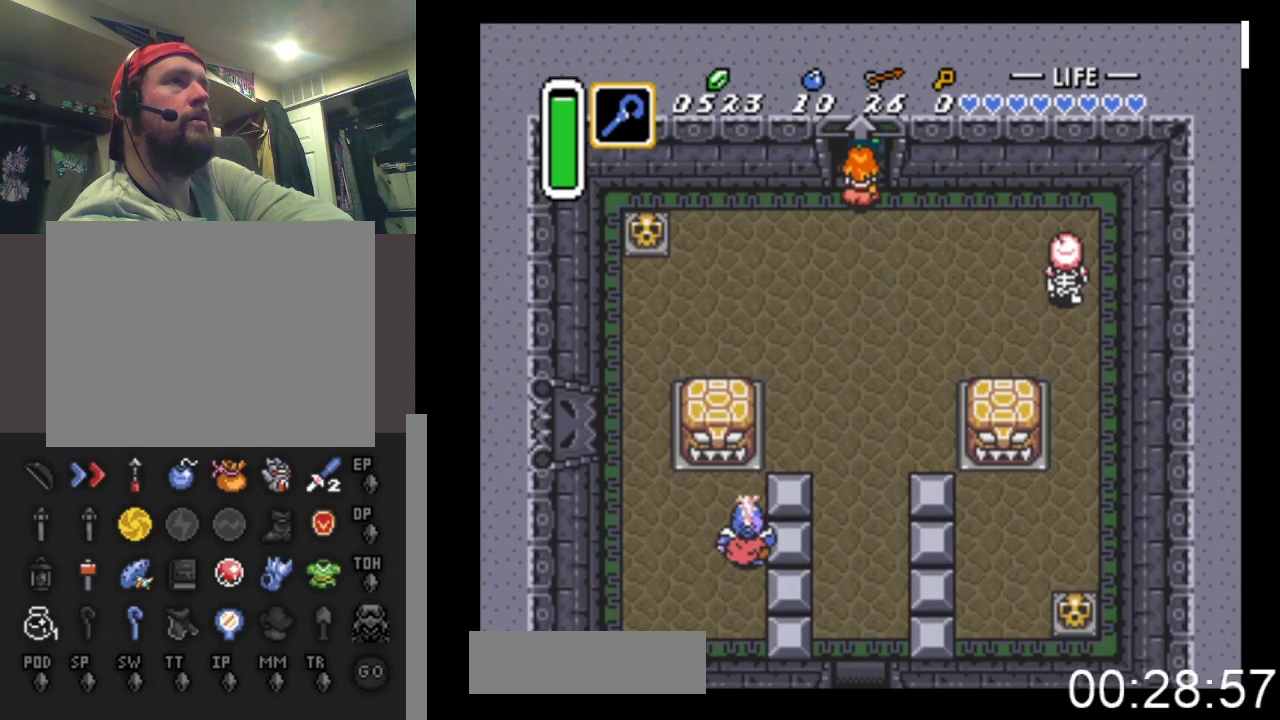
Gameplay with a controller (Xbox layout); each line is a JSON object with the inputs held at the frame after it. "events" lists button and stick changes between this image and that frame as [ms after this image, input, new state], when the widget could be followed in between. Not read: left_stick right_stick.
{"buttons": [], "events": [[333, "DPAD_UP", "up"]]}
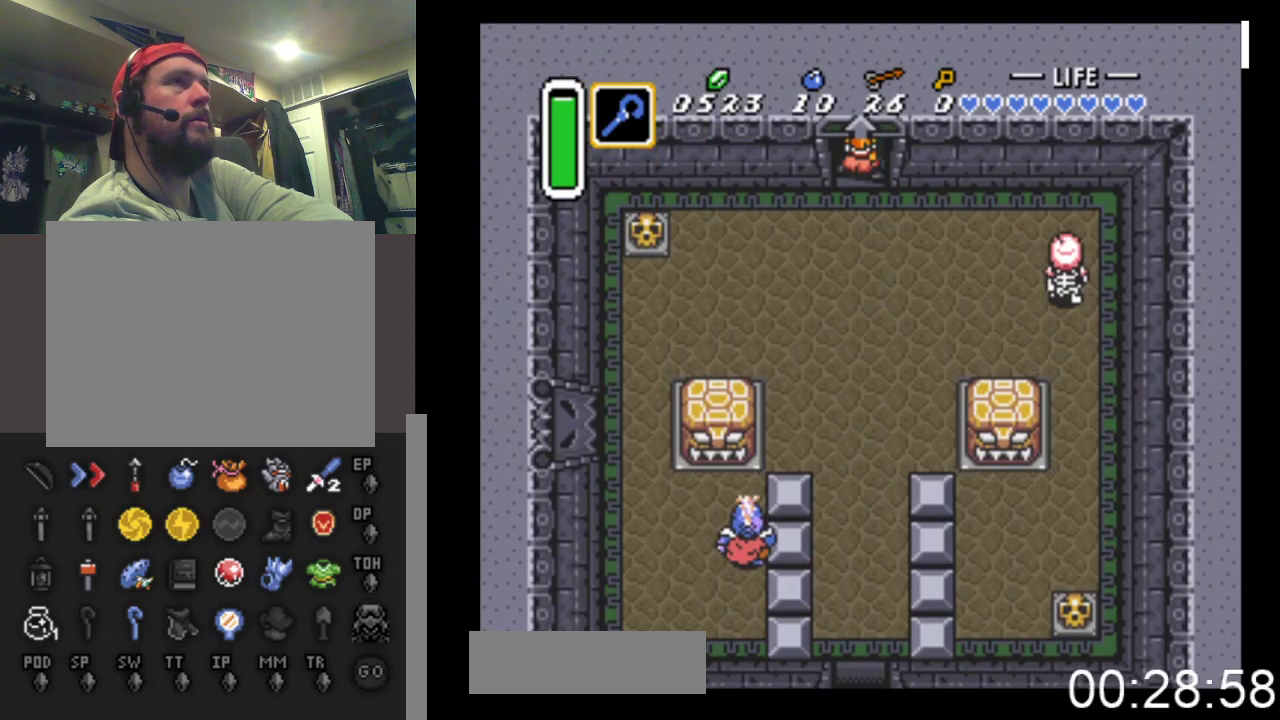
{"buttons": [], "events": []}
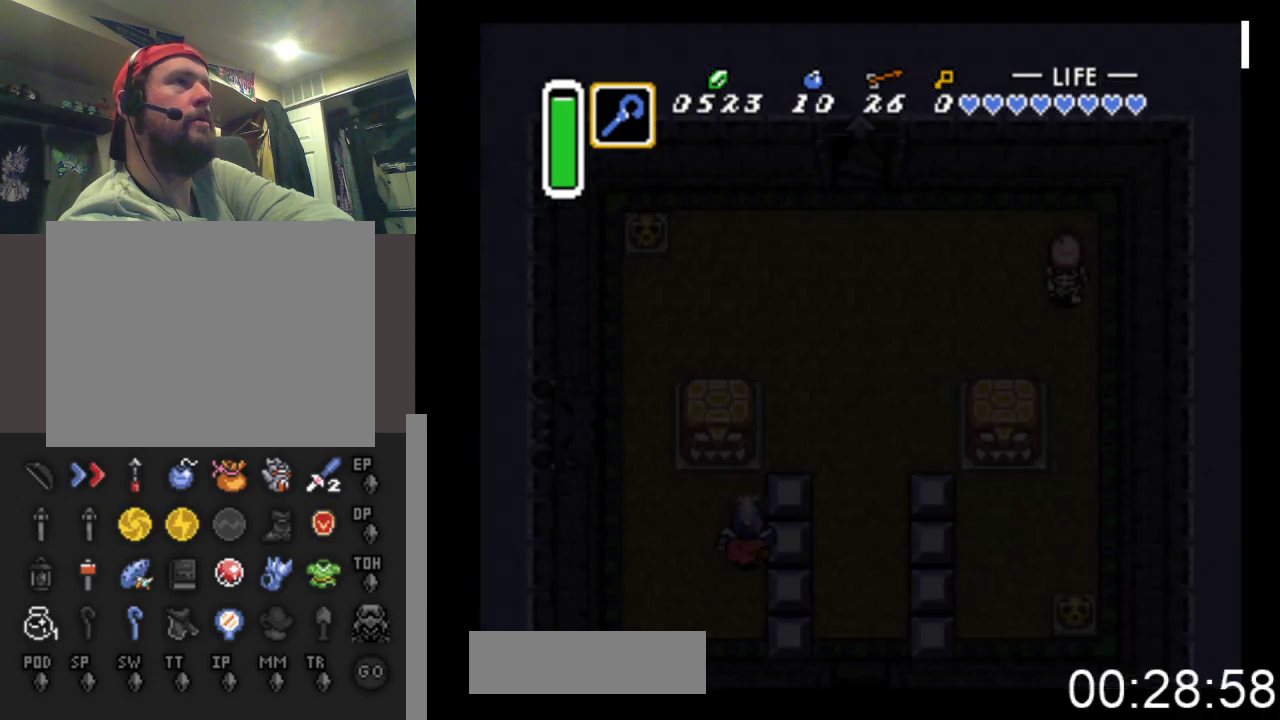
{"buttons": [], "events": []}
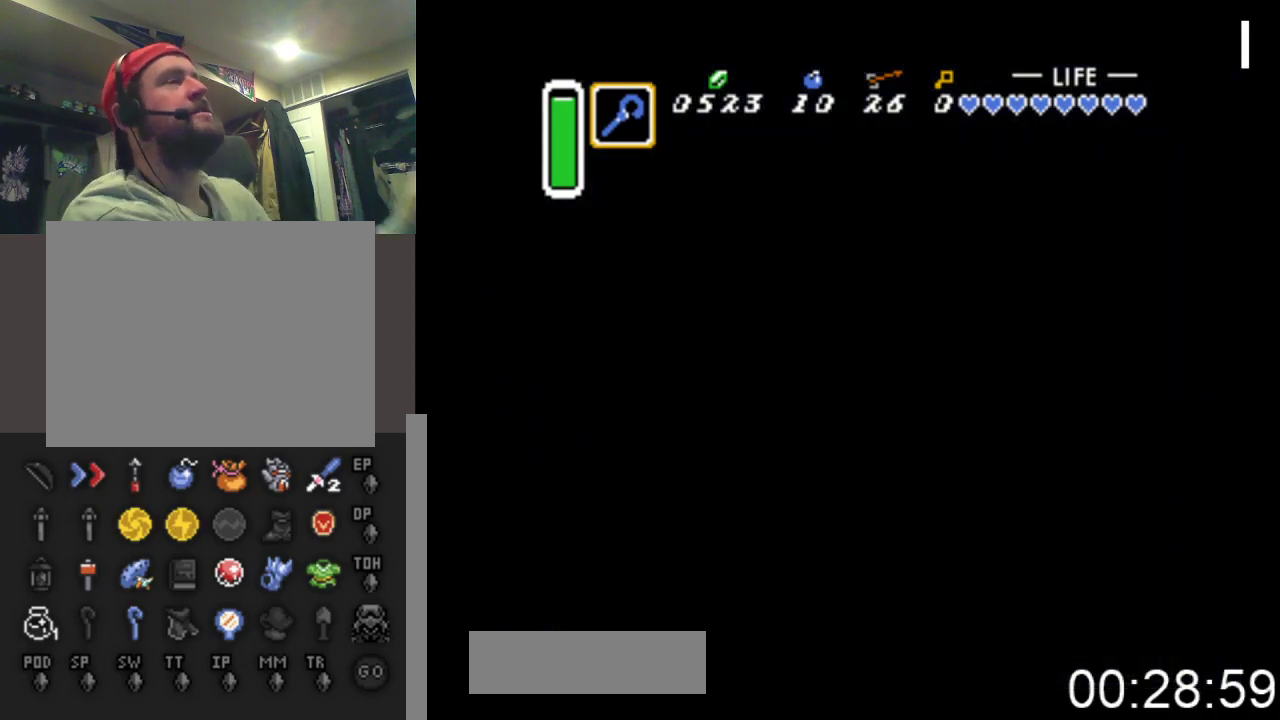
{"buttons": [], "events": []}
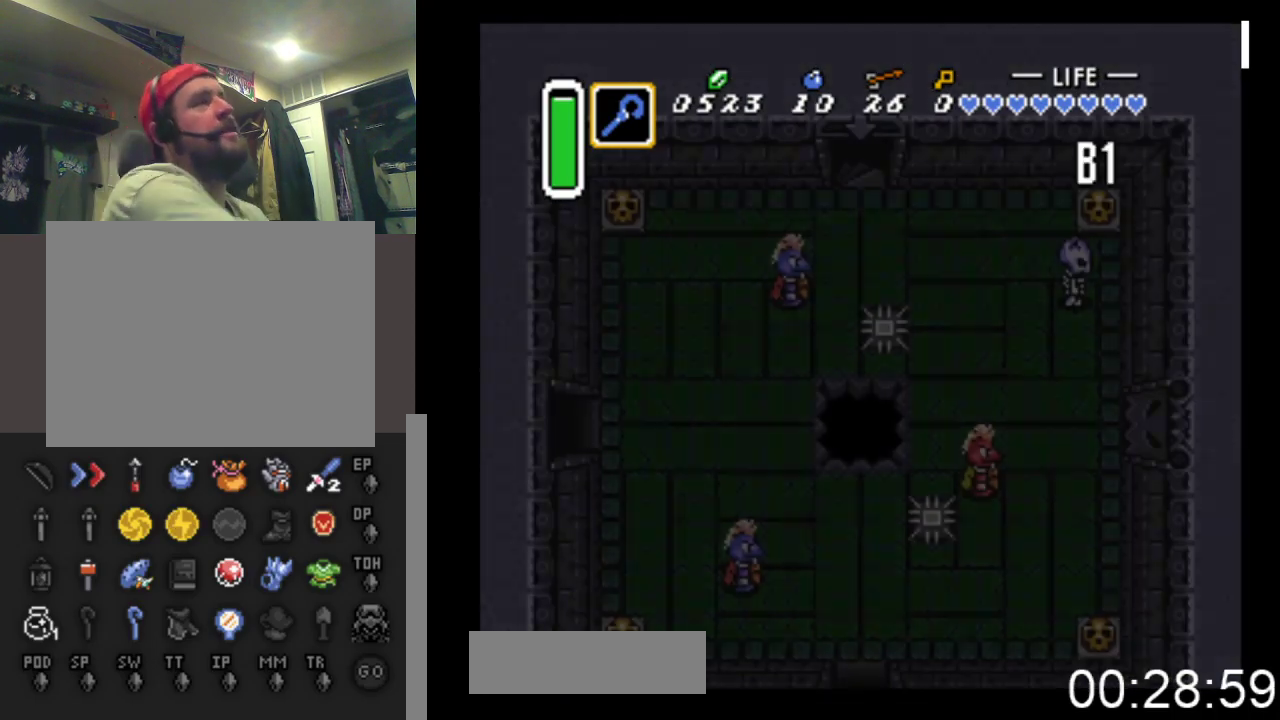
{"buttons": ["DPAD_DOWN"], "events": [[233, "DPAD_DOWN", "down"]]}
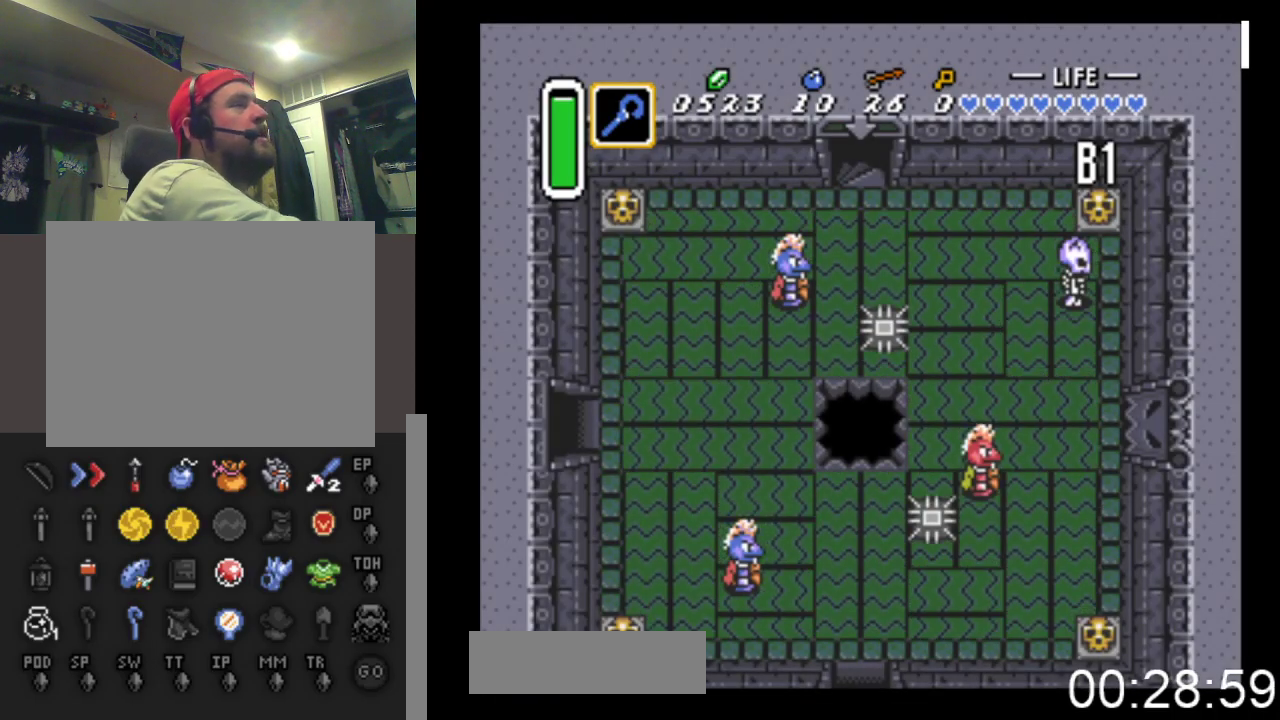
{"buttons": ["DPAD_RIGHT"], "events": [[100, "DPAD_RIGHT", "down"], [467, "DPAD_DOWN", "up"]]}
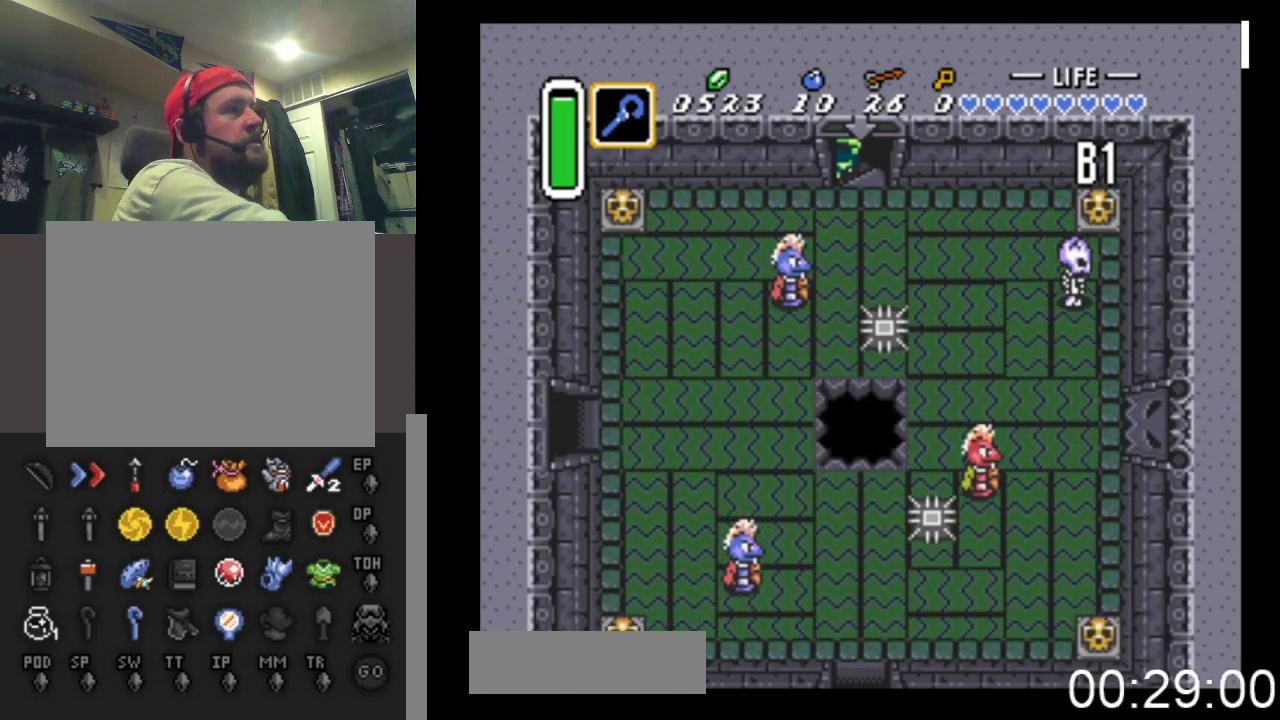
{"buttons": ["DPAD_RIGHT"], "events": []}
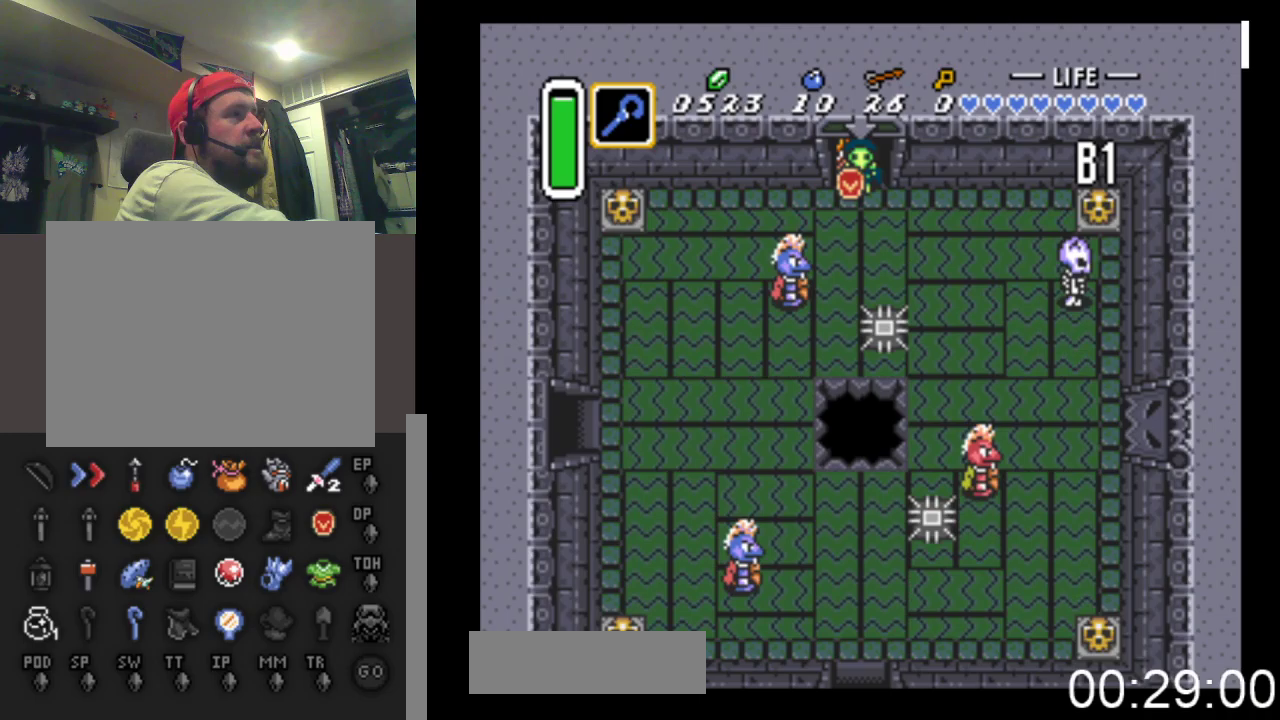
{"buttons": ["DPAD_RIGHT"], "events": []}
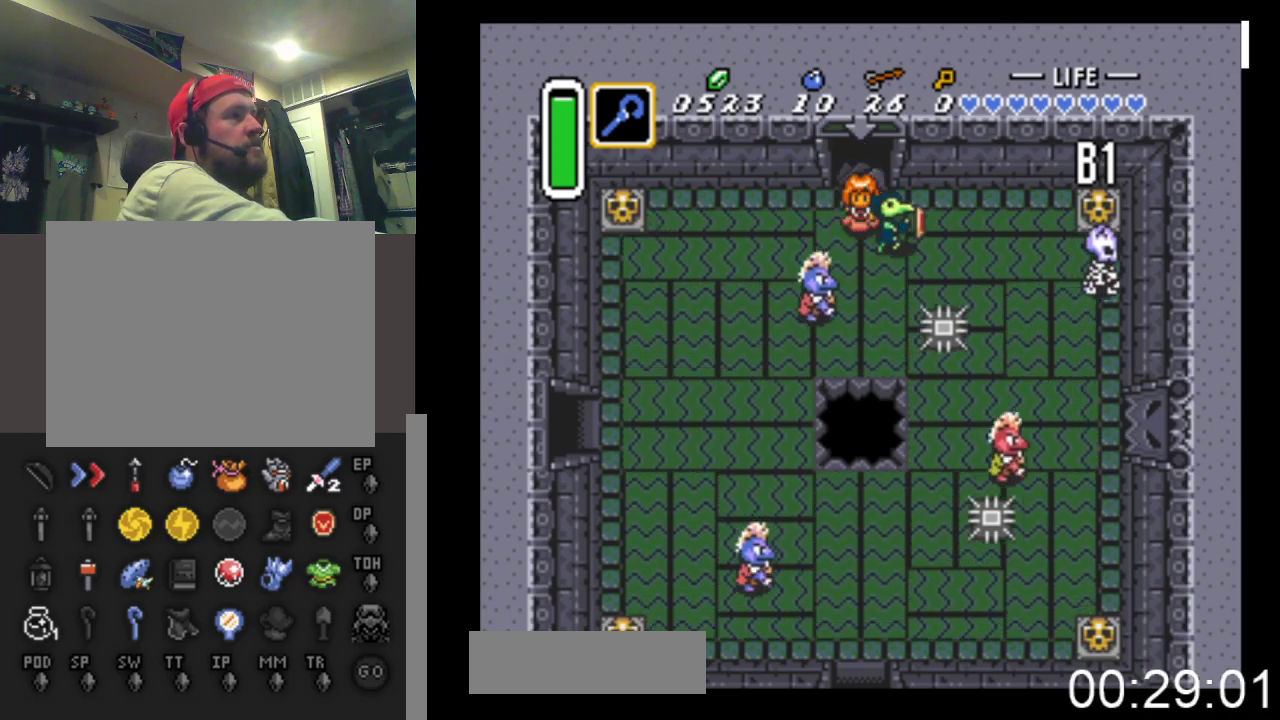
{"buttons": ["DPAD_RIGHT"], "events": [[100, "DPAD_UP", "down"], [433, "DPAD_UP", "up"]]}
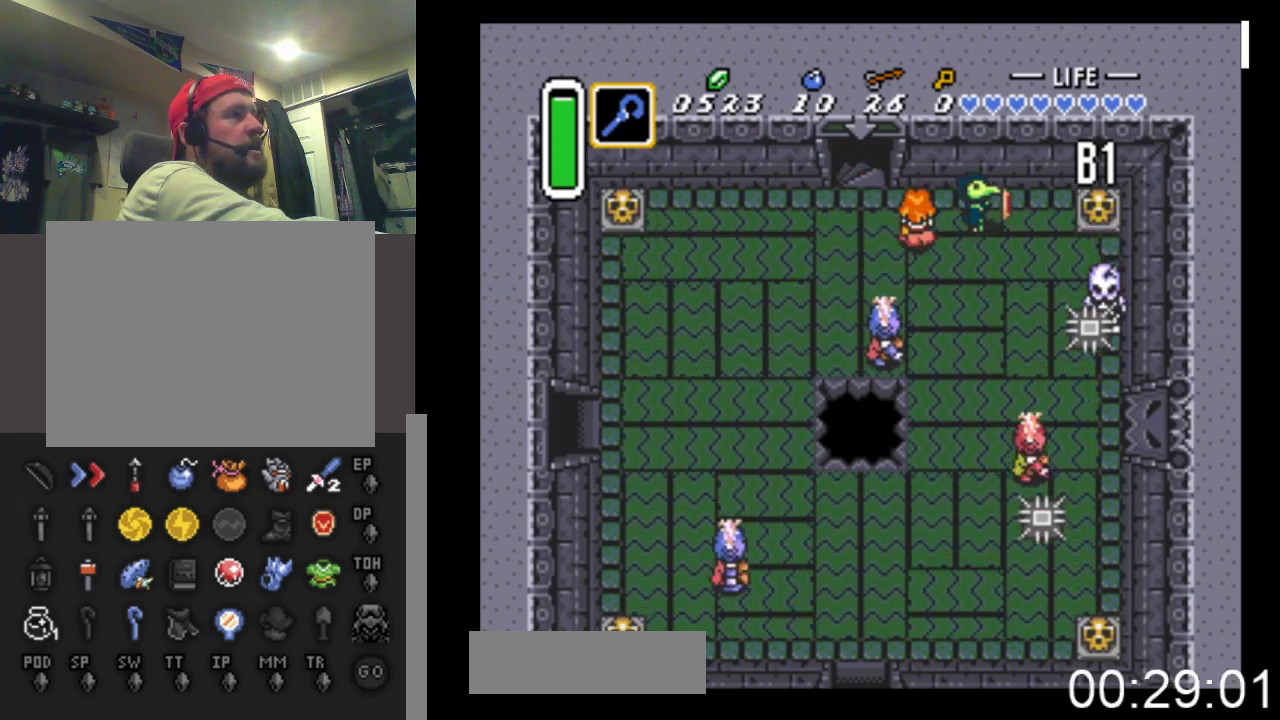
{"buttons": ["B", "DPAD_RIGHT"], "events": [[433, "B", "down"]]}
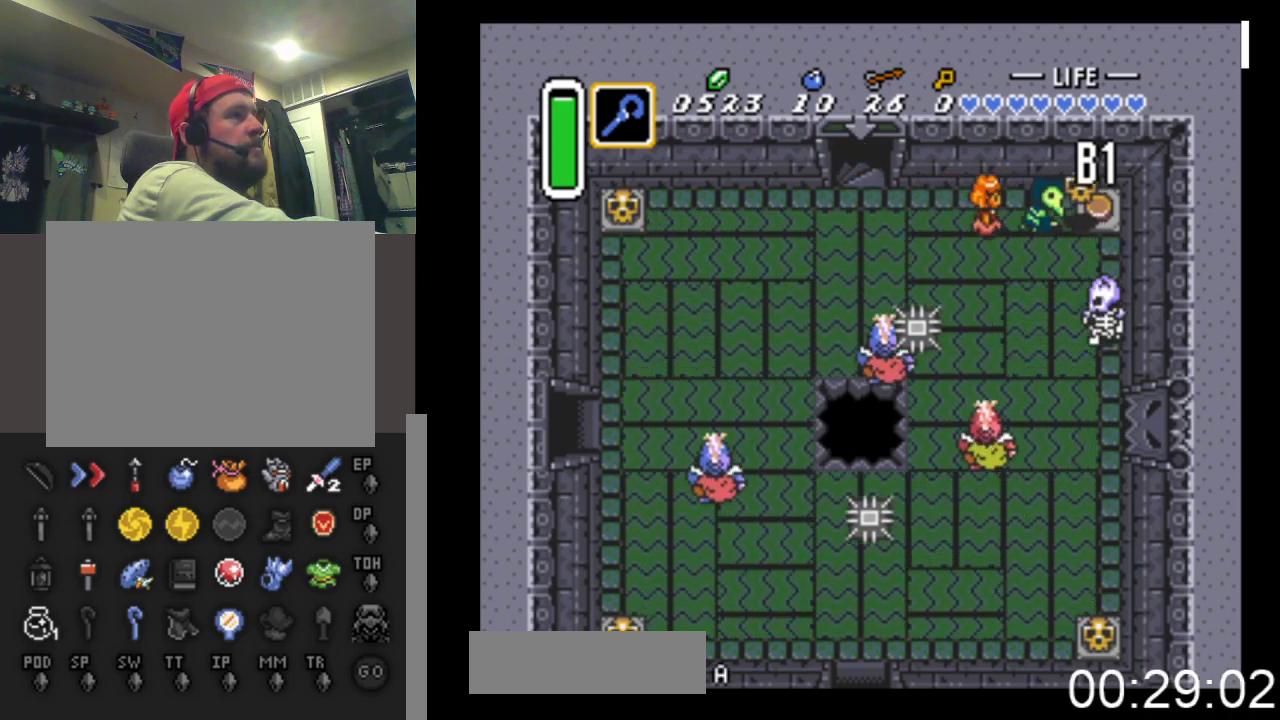
{"buttons": ["DPAD_RIGHT"], "events": [[167, "B", "up"]]}
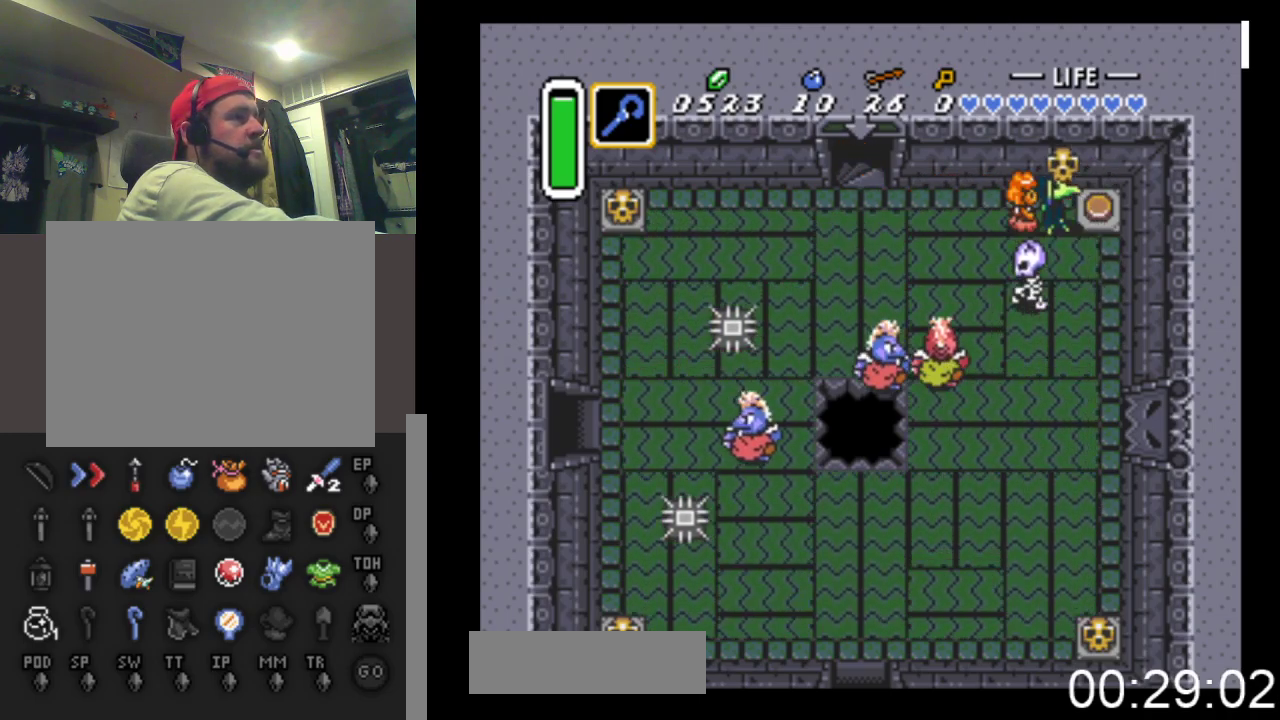
{"buttons": ["DPAD_DOWN", "DPAD_RIGHT"], "events": [[233, "DPAD_DOWN", "down"]]}
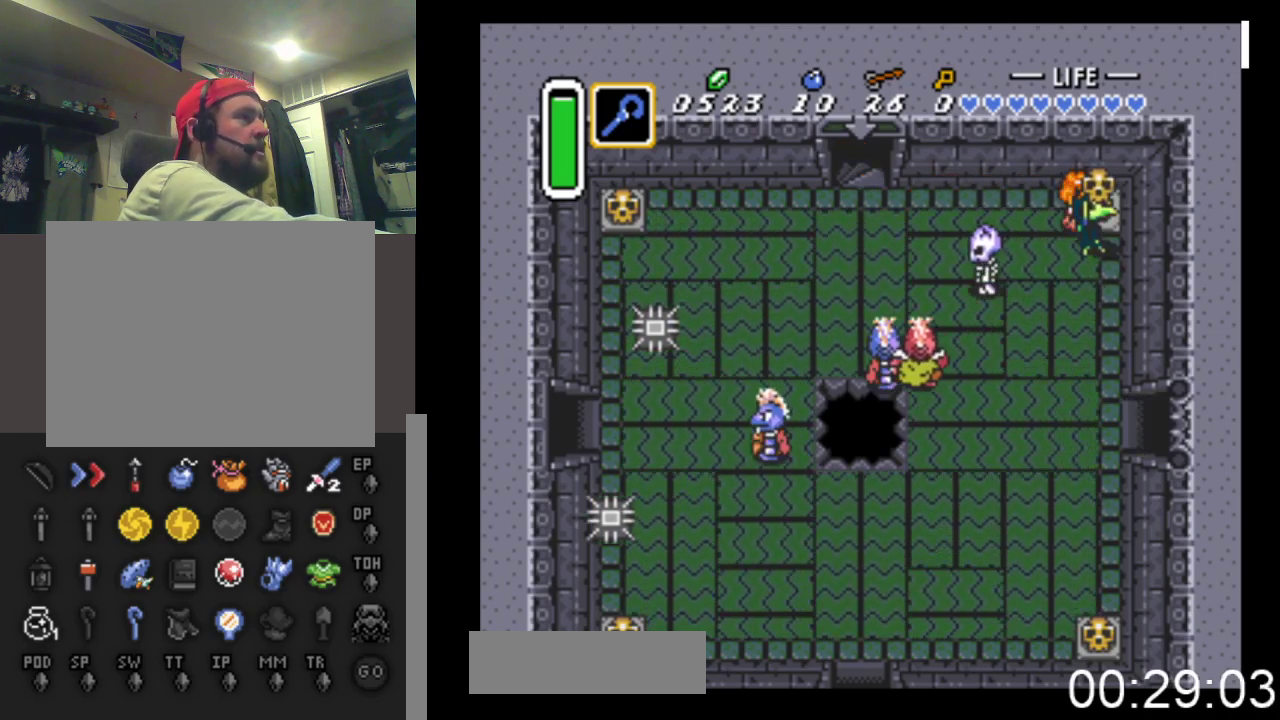
{"buttons": ["DPAD_DOWN", "DPAD_RIGHT"], "events": [[100, "B", "down"], [167, "DPAD_RIGHT", "up"], [233, "B", "up"], [500, "DPAD_RIGHT", "down"]]}
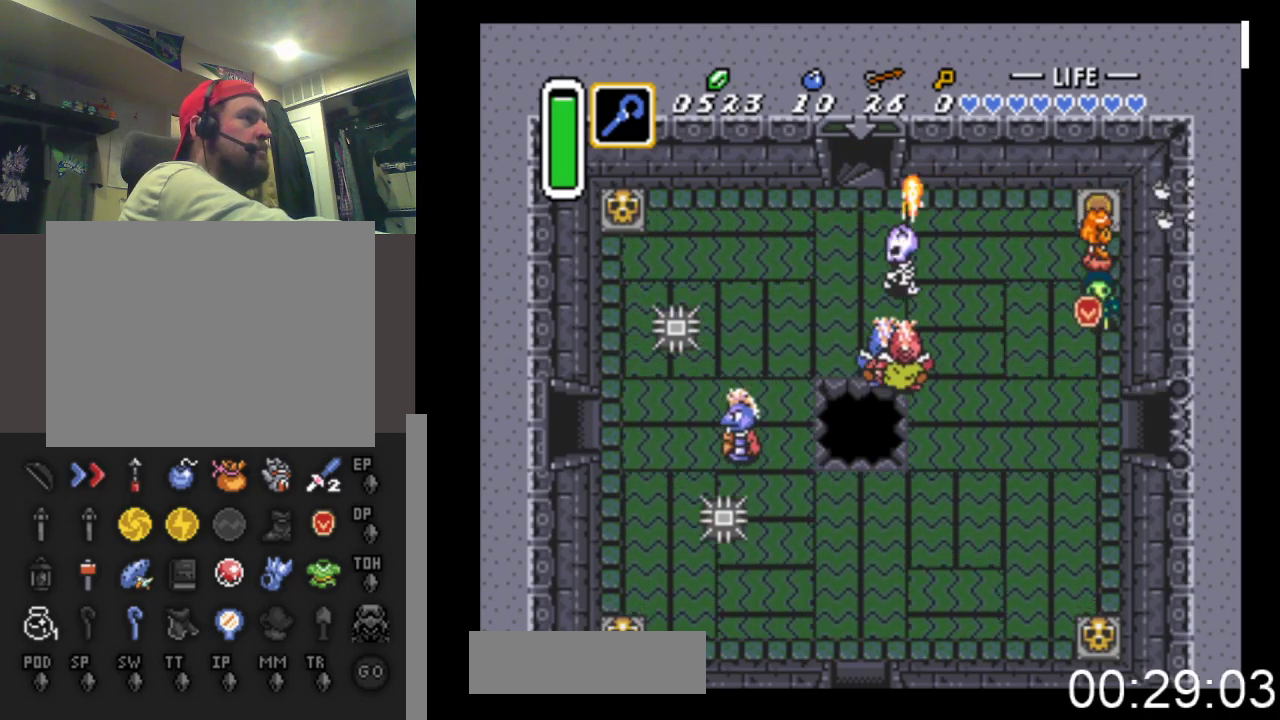
{"buttons": ["DPAD_RIGHT"], "events": [[267, "DPAD_RIGHT", "up"], [400, "DPAD_RIGHT", "down"], [467, "DPAD_DOWN", "up"]]}
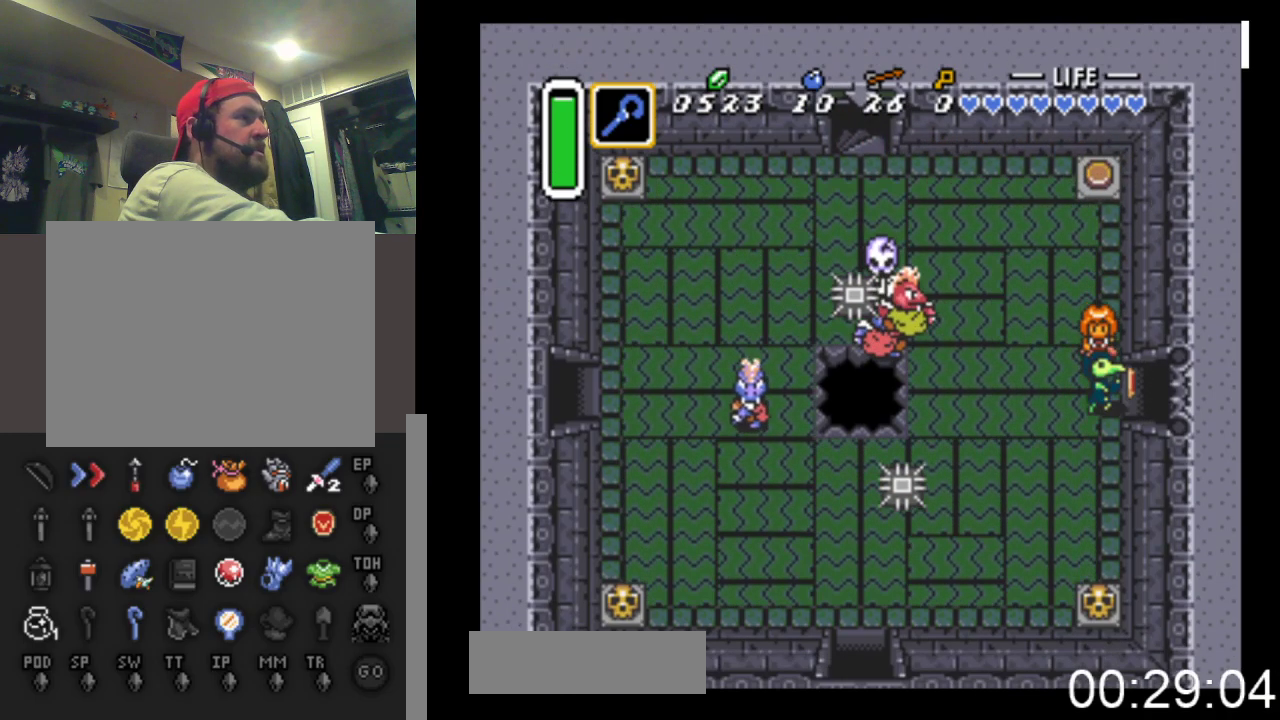
{"buttons": ["DPAD_RIGHT"], "events": []}
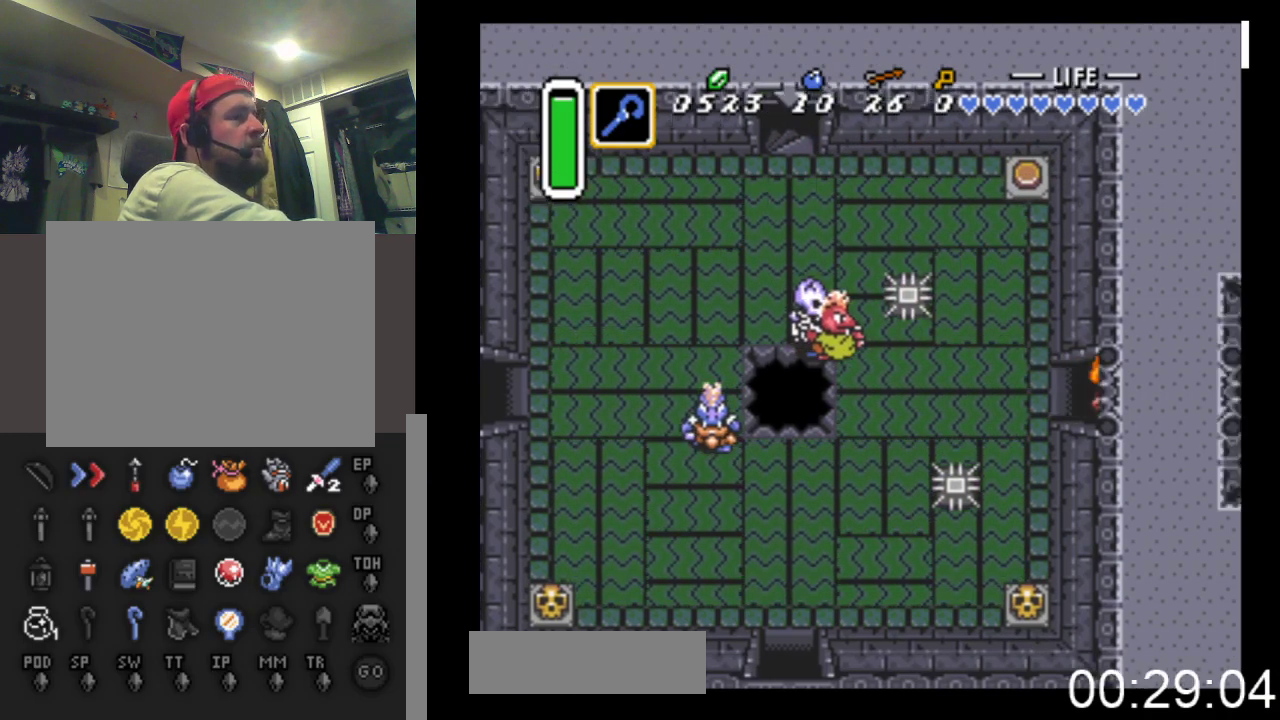
{"buttons": ["DPAD_RIGHT"], "events": []}
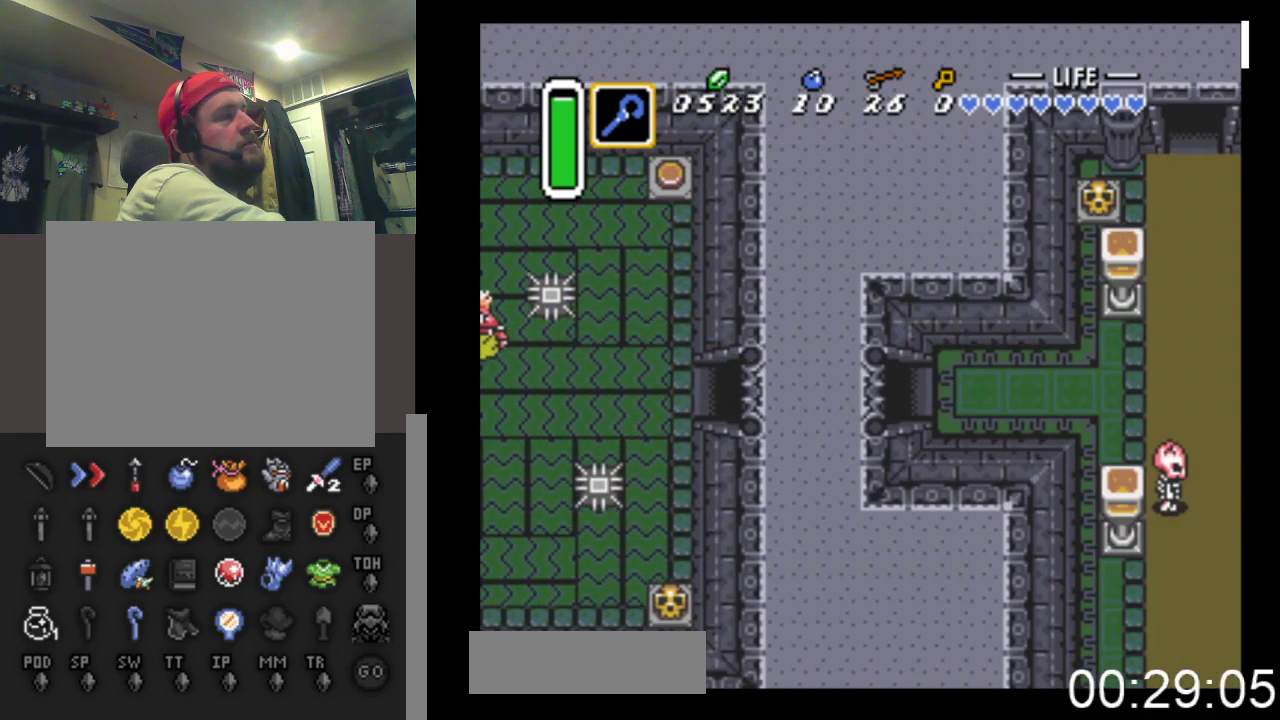
{"buttons": ["DPAD_RIGHT"], "events": []}
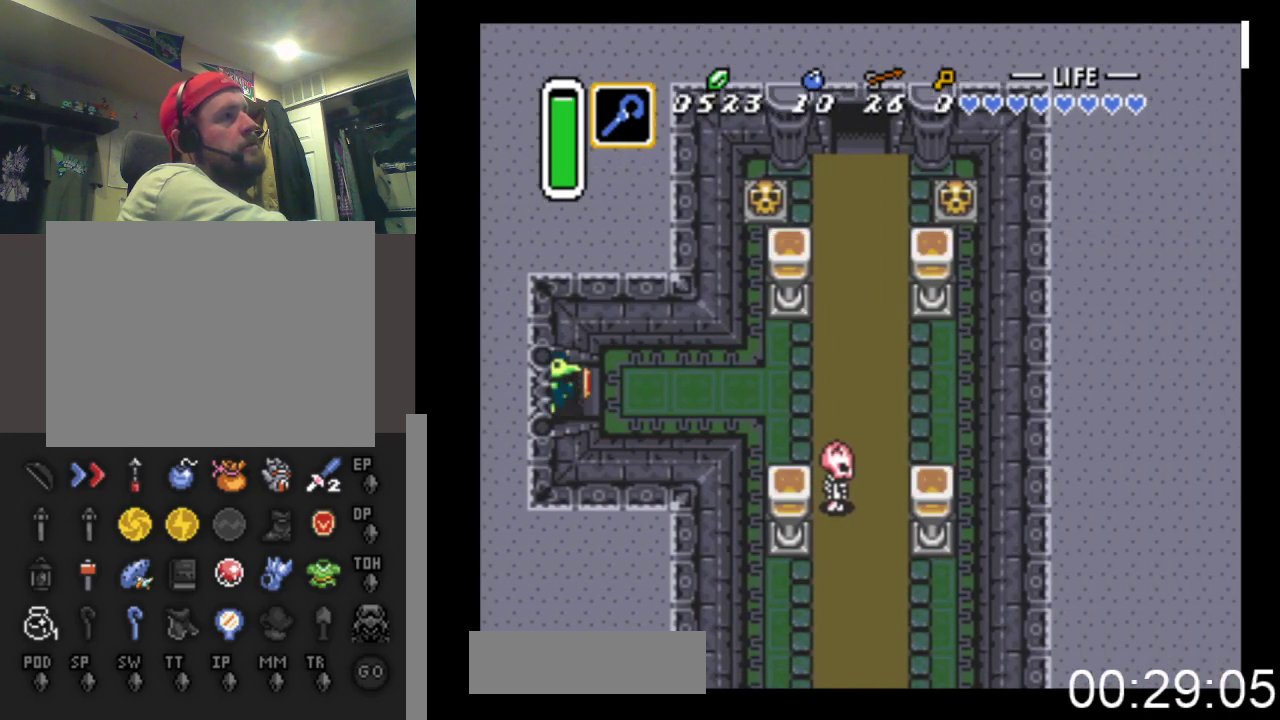
{"buttons": ["DPAD_RIGHT"], "events": []}
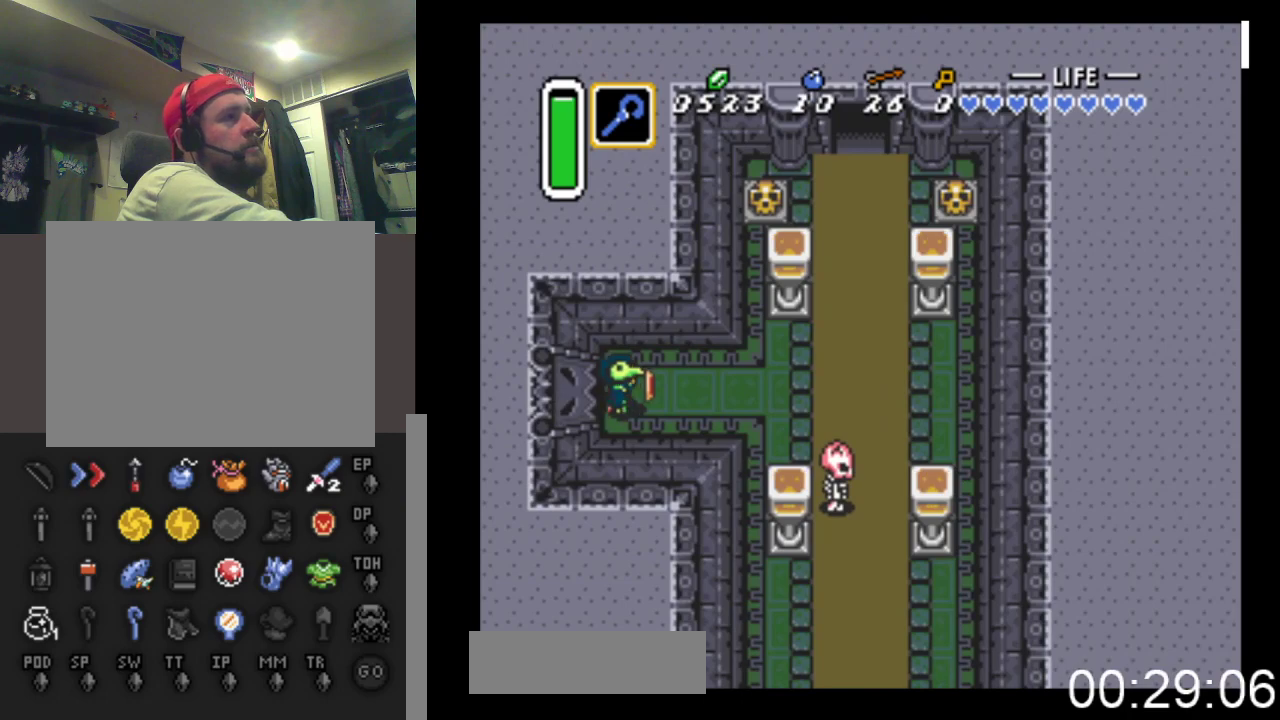
{"buttons": ["DPAD_RIGHT"], "events": []}
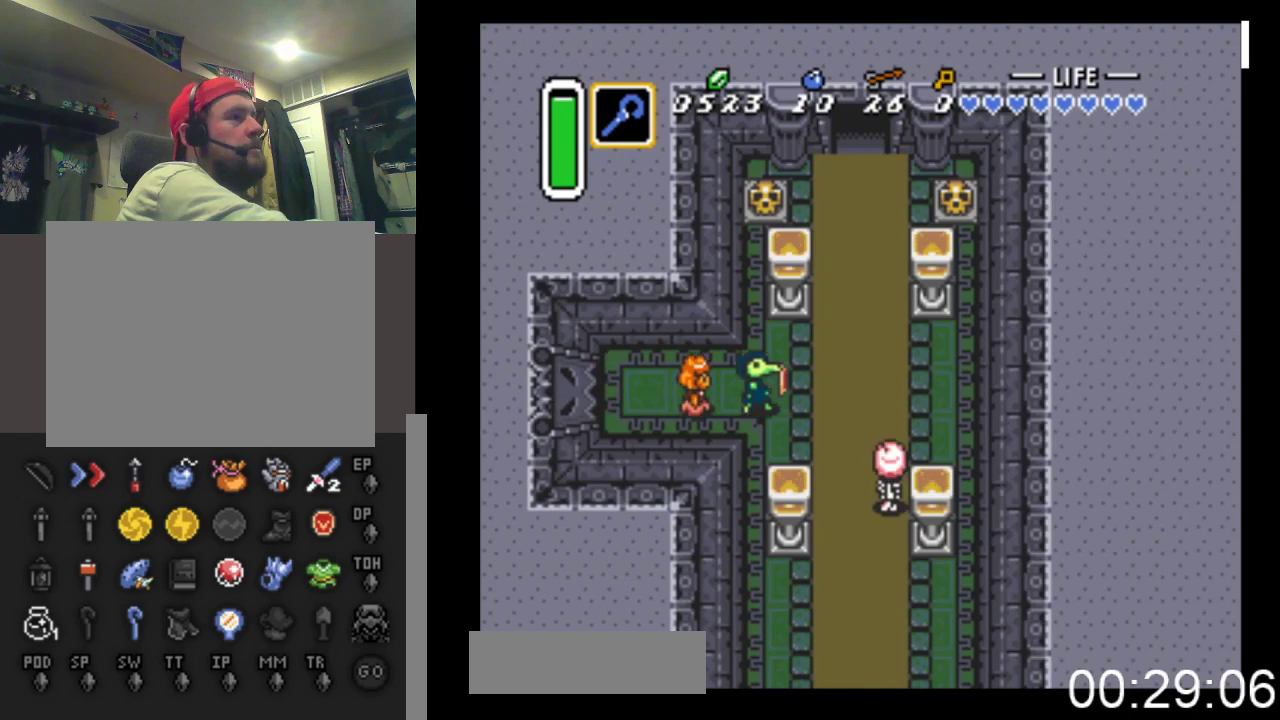
{"buttons": ["DPAD_UP", "DPAD_RIGHT"], "events": [[33, "DPAD_UP", "down"]]}
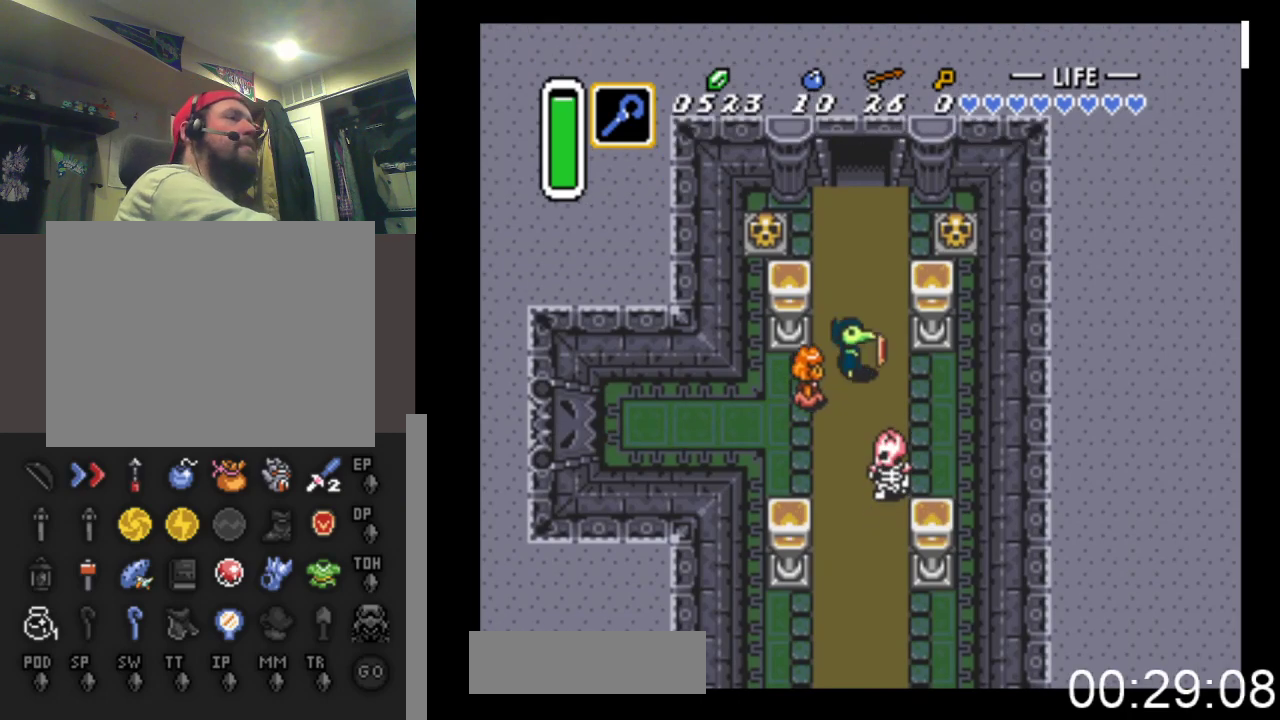
{"buttons": ["DPAD_UP"], "events": [[33, "DPAD_RIGHT", "up"]]}
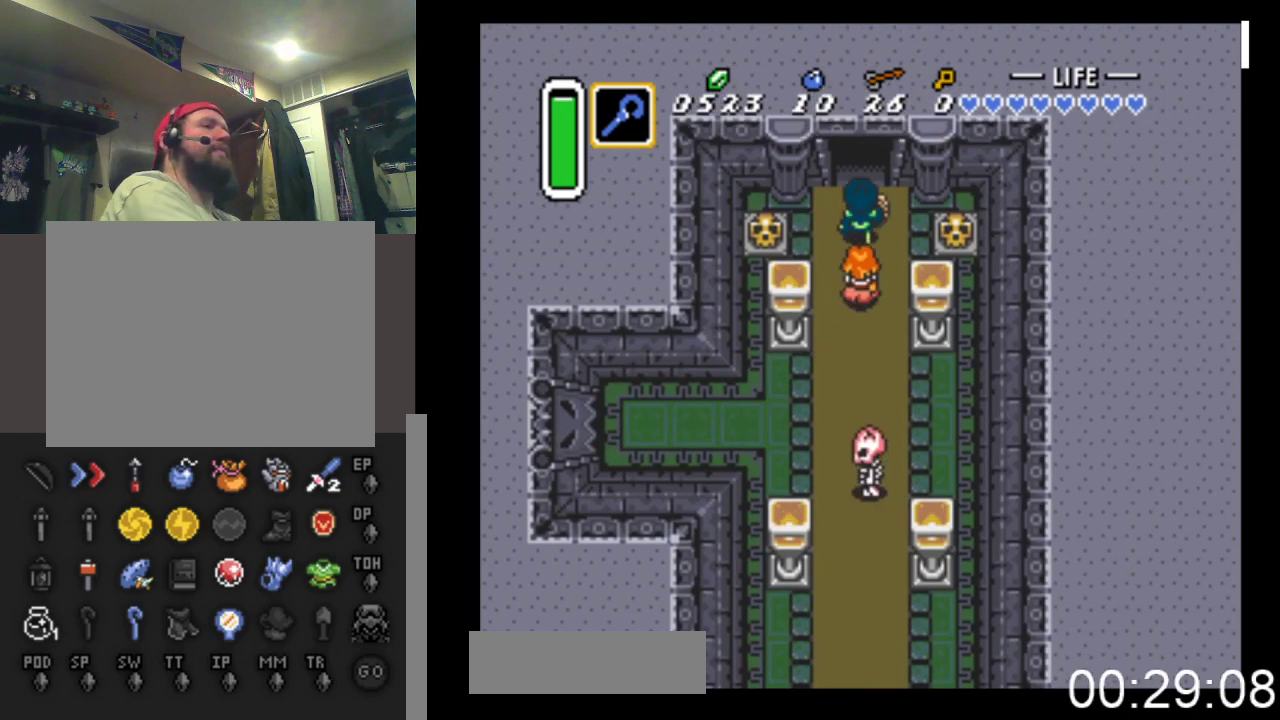
{"buttons": ["DPAD_UP"], "events": []}
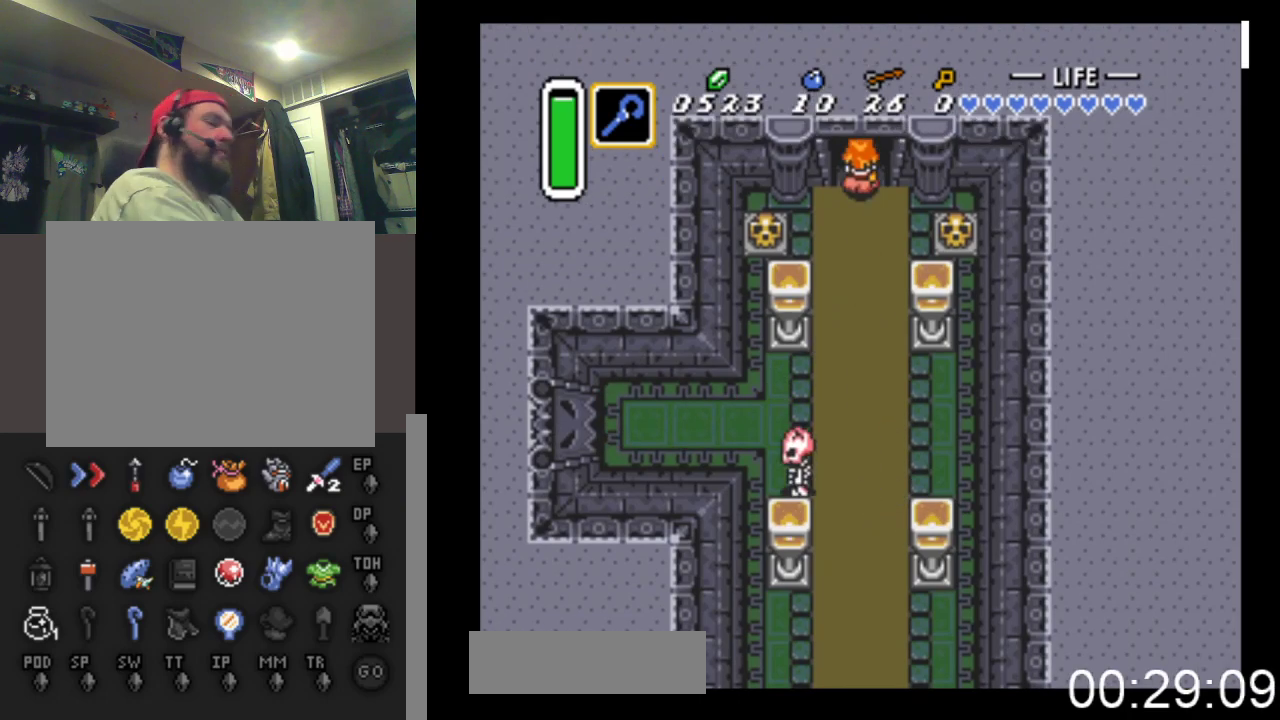
{"buttons": ["DPAD_UP"], "events": []}
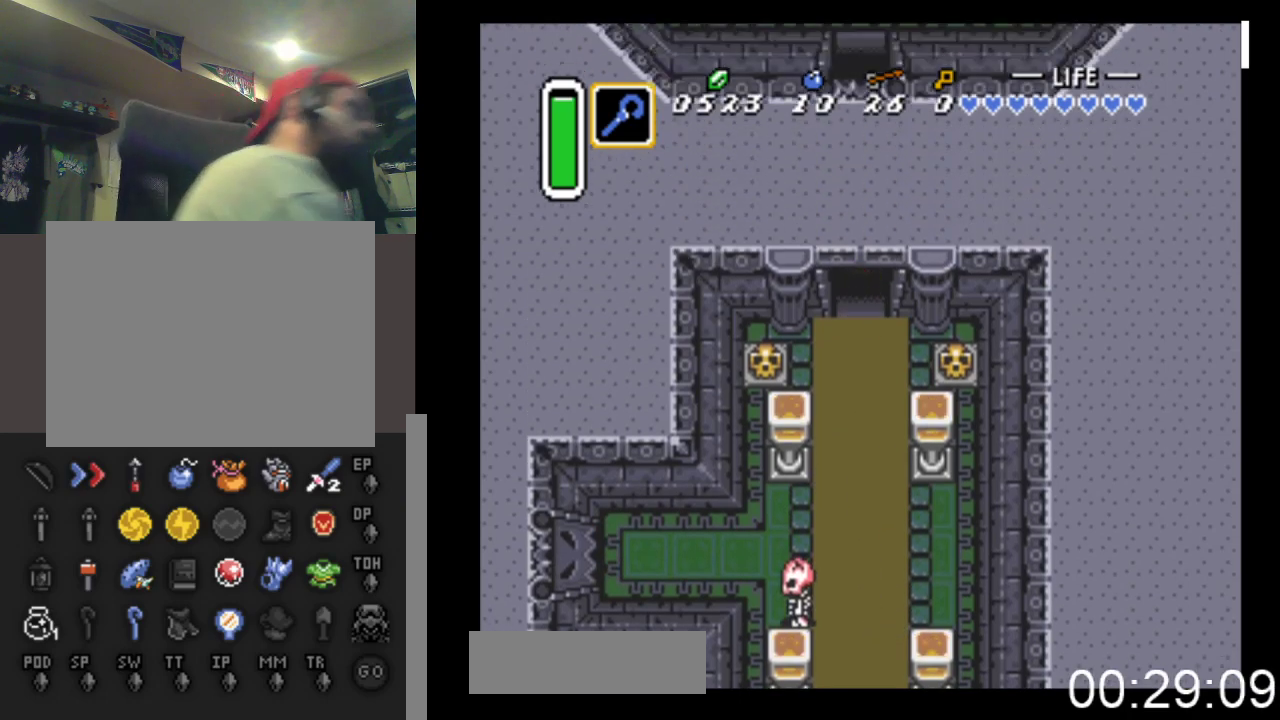
{"buttons": ["DPAD_UP"], "events": []}
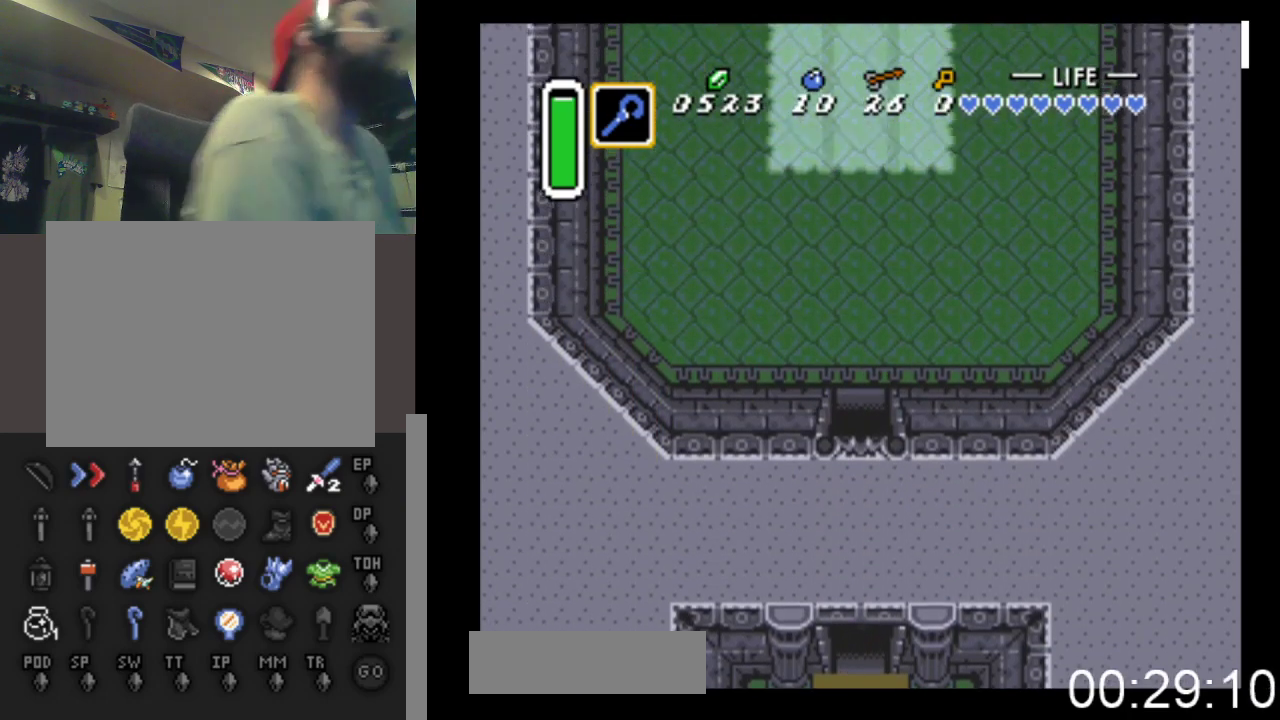
{"buttons": ["DPAD_UP"], "events": []}
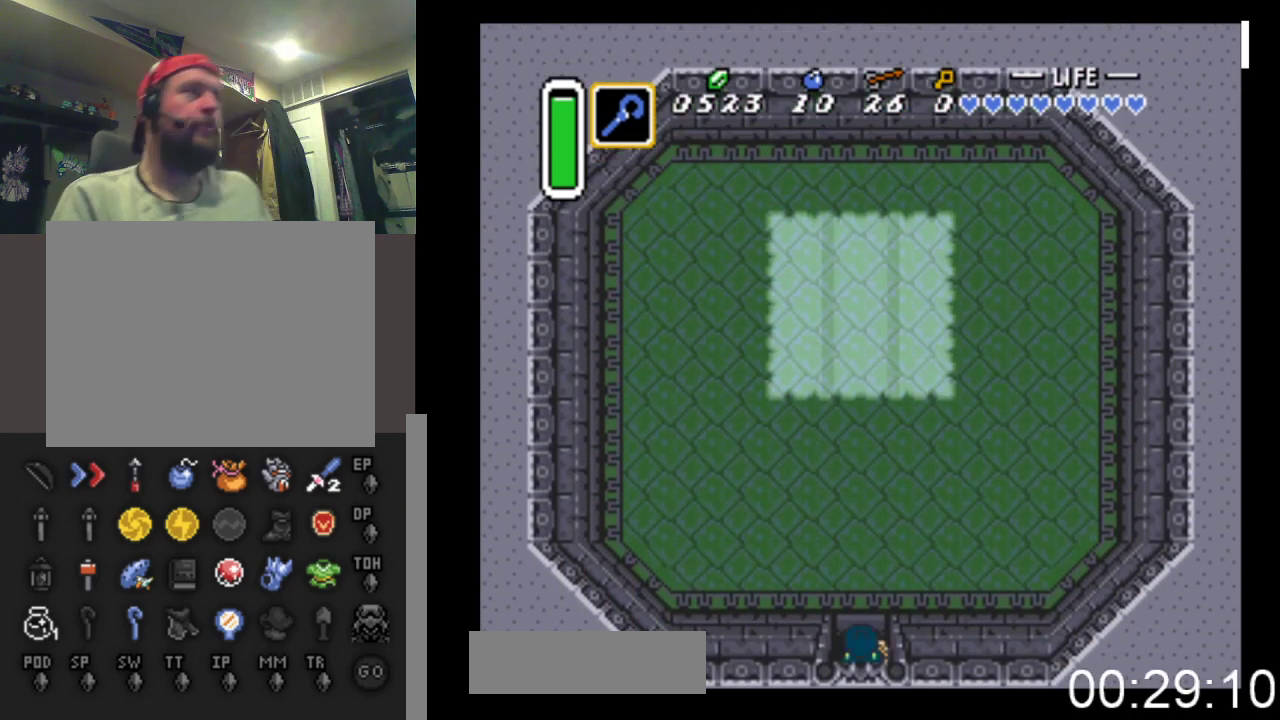
{"buttons": ["DPAD_UP"], "events": []}
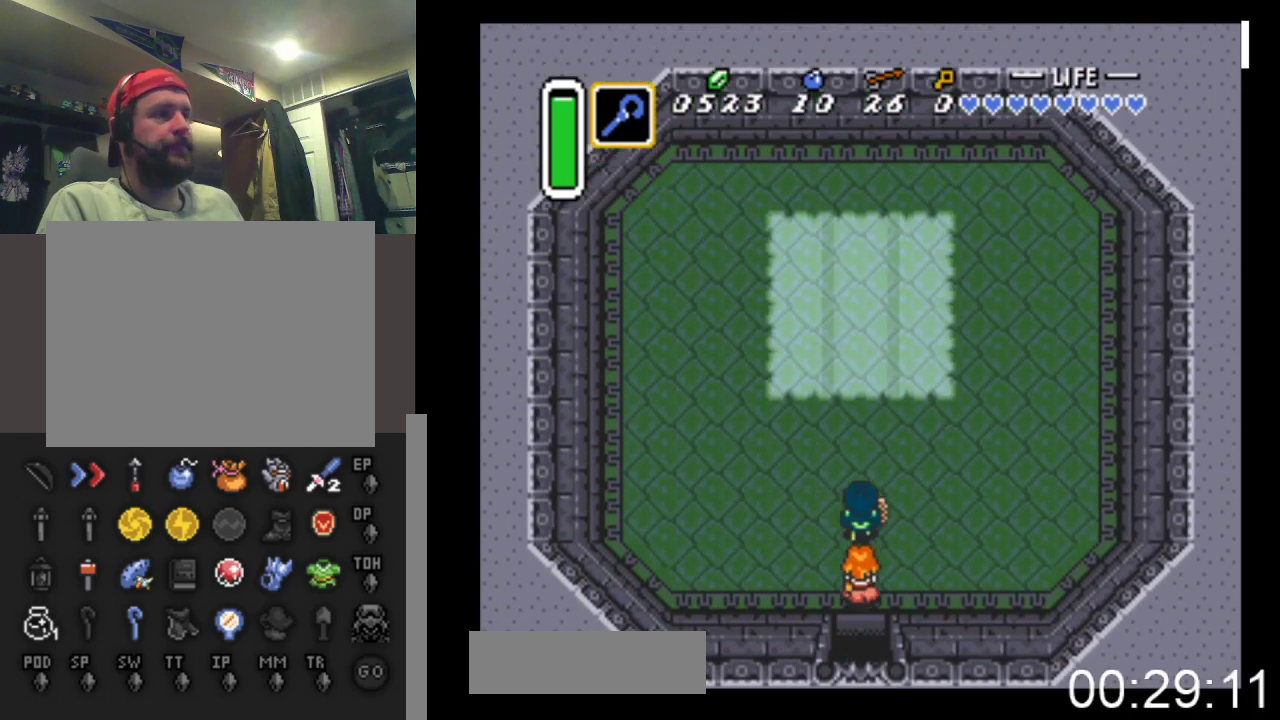
{"buttons": ["DPAD_UP"], "events": []}
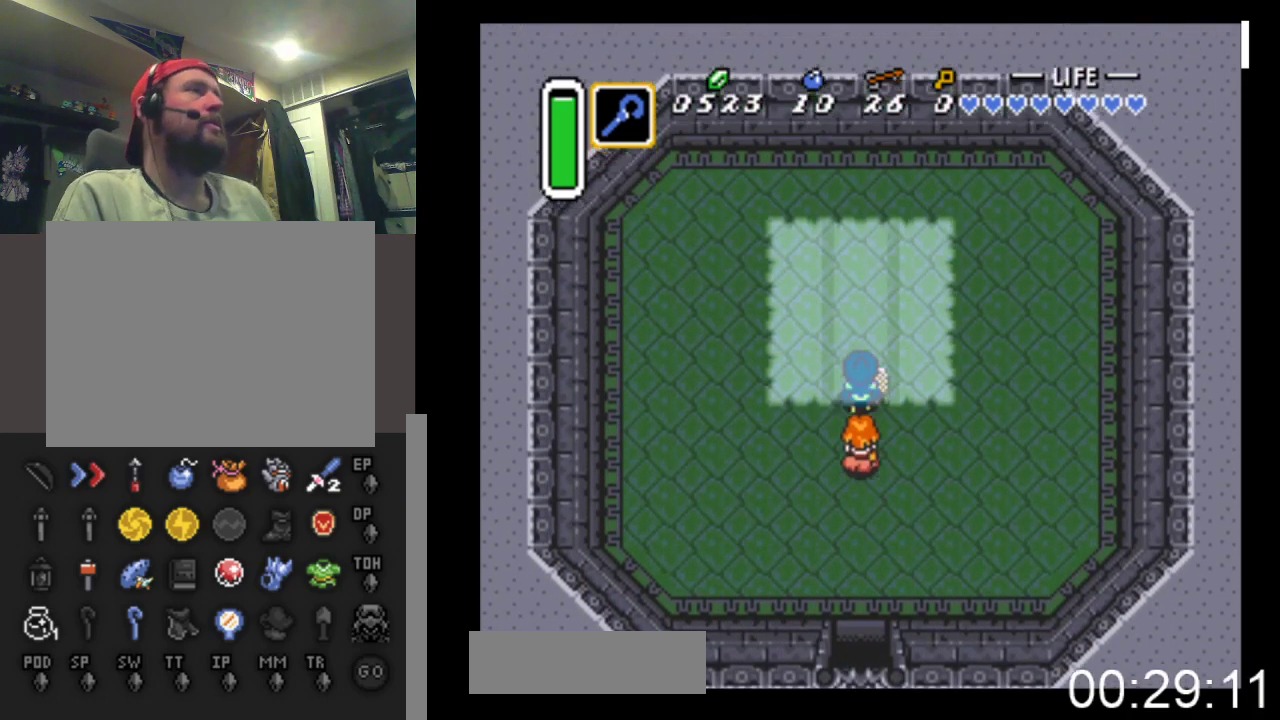
{"buttons": ["DPAD_UP"], "events": []}
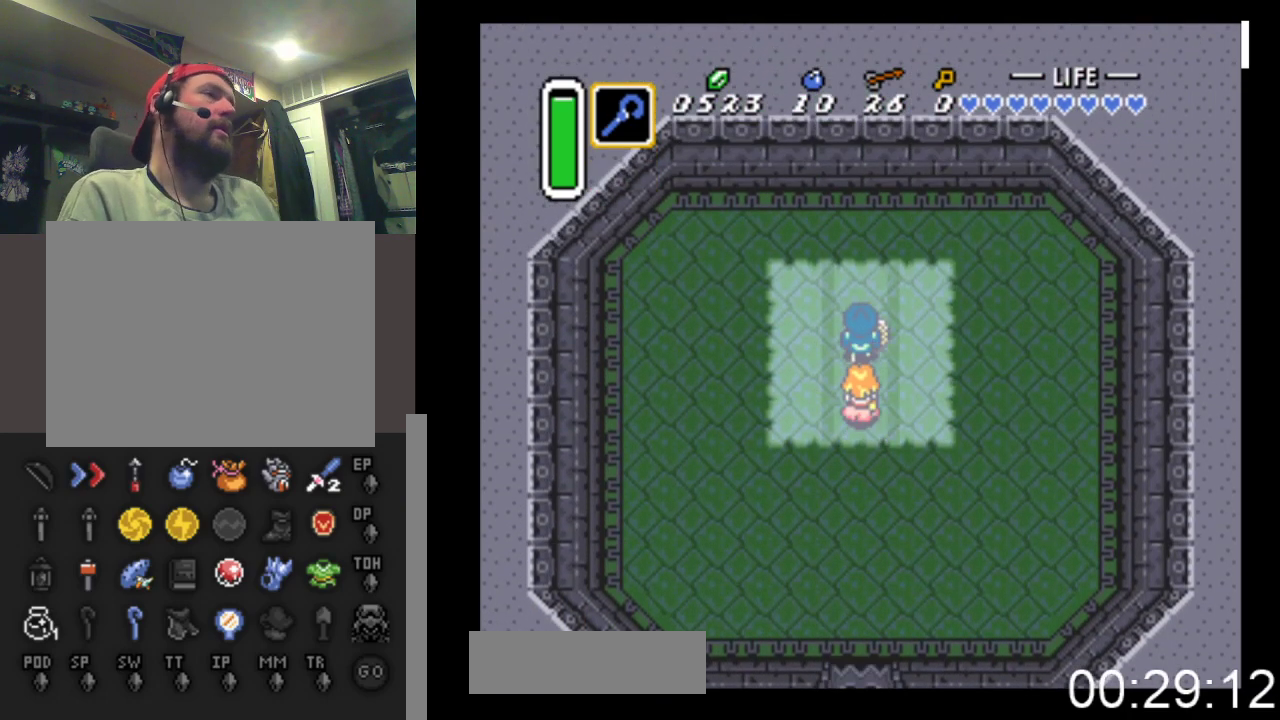
{"buttons": ["DPAD_UP"], "events": []}
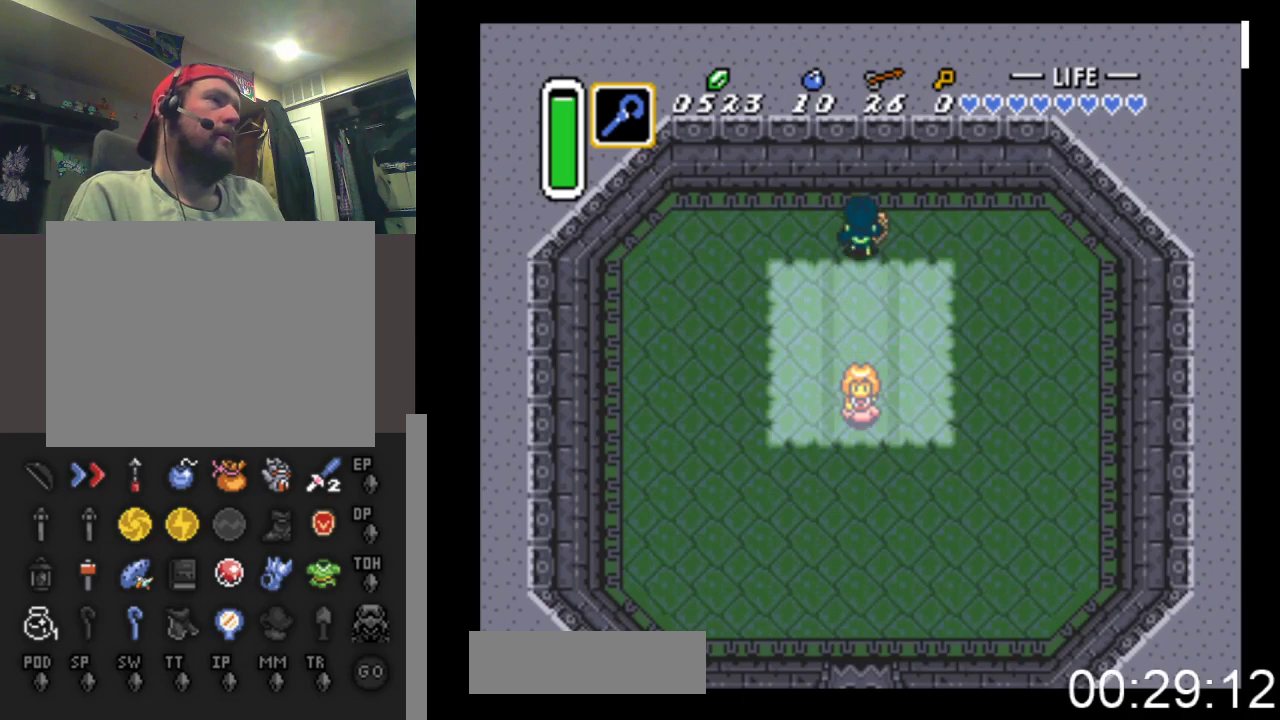
{"buttons": ["A"], "events": [[67, "DPAD_UP", "up"], [100, "DPAD_DOWN", "down"], [233, "DPAD_DOWN", "up"], [300, "A", "down"]]}